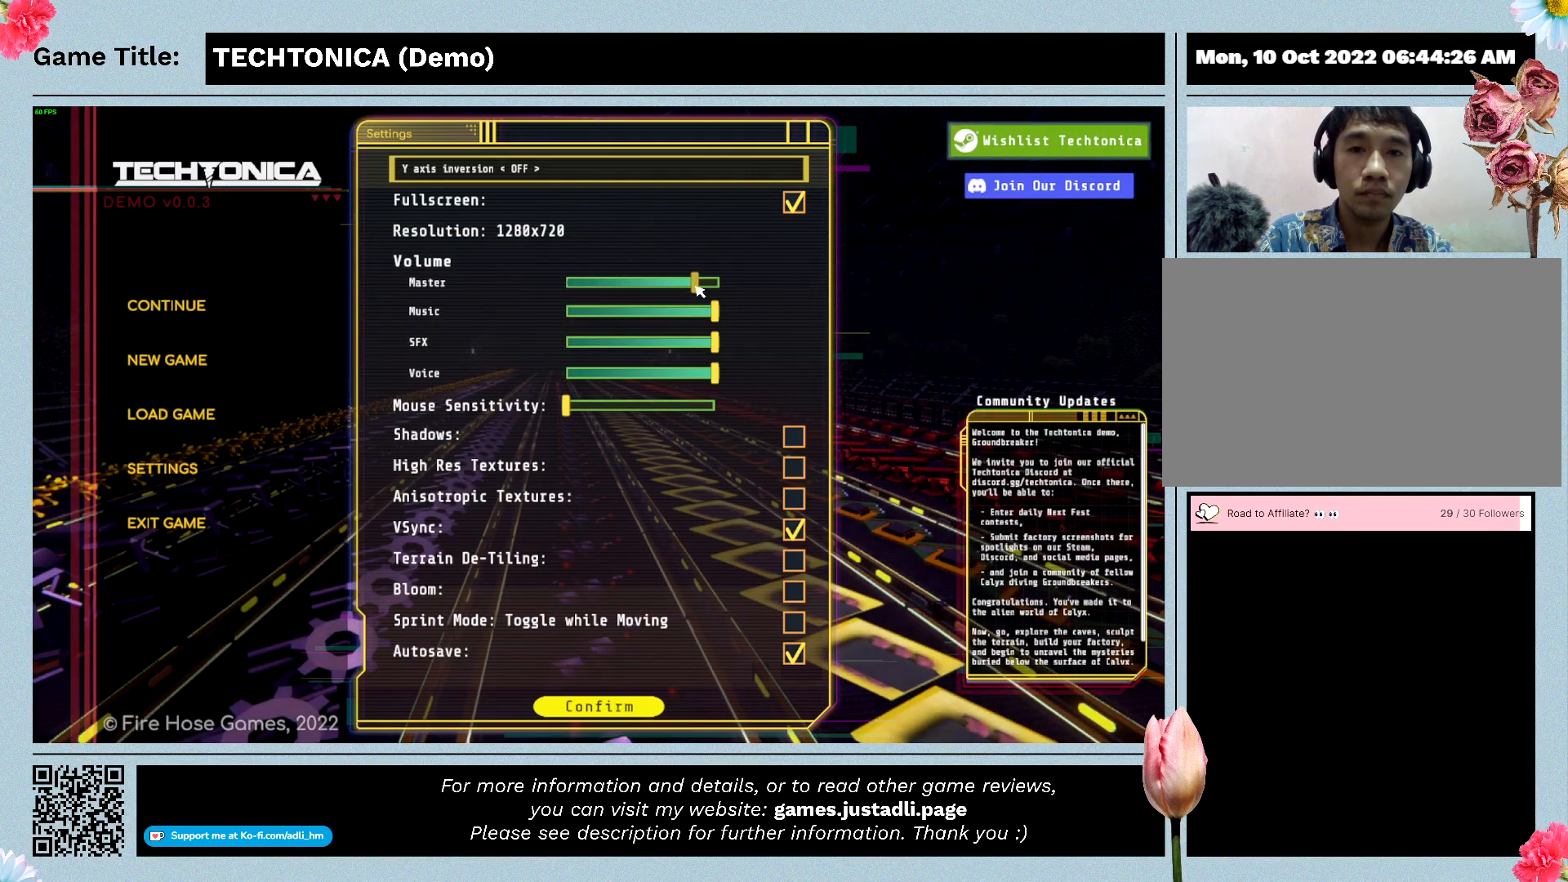
Gameplay with keyboard and mouse; each line is a JSON object with the keys and mouse buttons held at the frame after it. "events" lists presses ("down") and releases ("up") of "0", "1", "2", "3", "4", "5", "6", "7", "8", "9", "a", "alt", "b", "c", "caps_lock", "ctrl", "d", "down", "e", "escape", "f", "f1", "f2", "f3", "f4", "f5", "f6", "f7", "f8", "g", "h", "i", "j", "k", "l", "left", "m", "n", "o", "p", "q", "r", "return", "right", "s", "shift", "space", "t", "tab", "tilde", "u", "up", "v", "w", "x", "y", "z", "mouse_left", "mouse_wheel" and "mouse_right" between this image and that frame as [ms after this image, input, new state], when the widget could be followed in between. "mouse_left", "mouse_wheel", "mouse_right" = the "left", "wheel", "right" buttons of the "mouse" list. No other keys are recorded. "wheel" means that the mouse wheel is clicked or scrolled. Mouse movement is not recorded.
{"keys": [], "mouse": [], "events": [[267, "mouse_left", "up"]]}
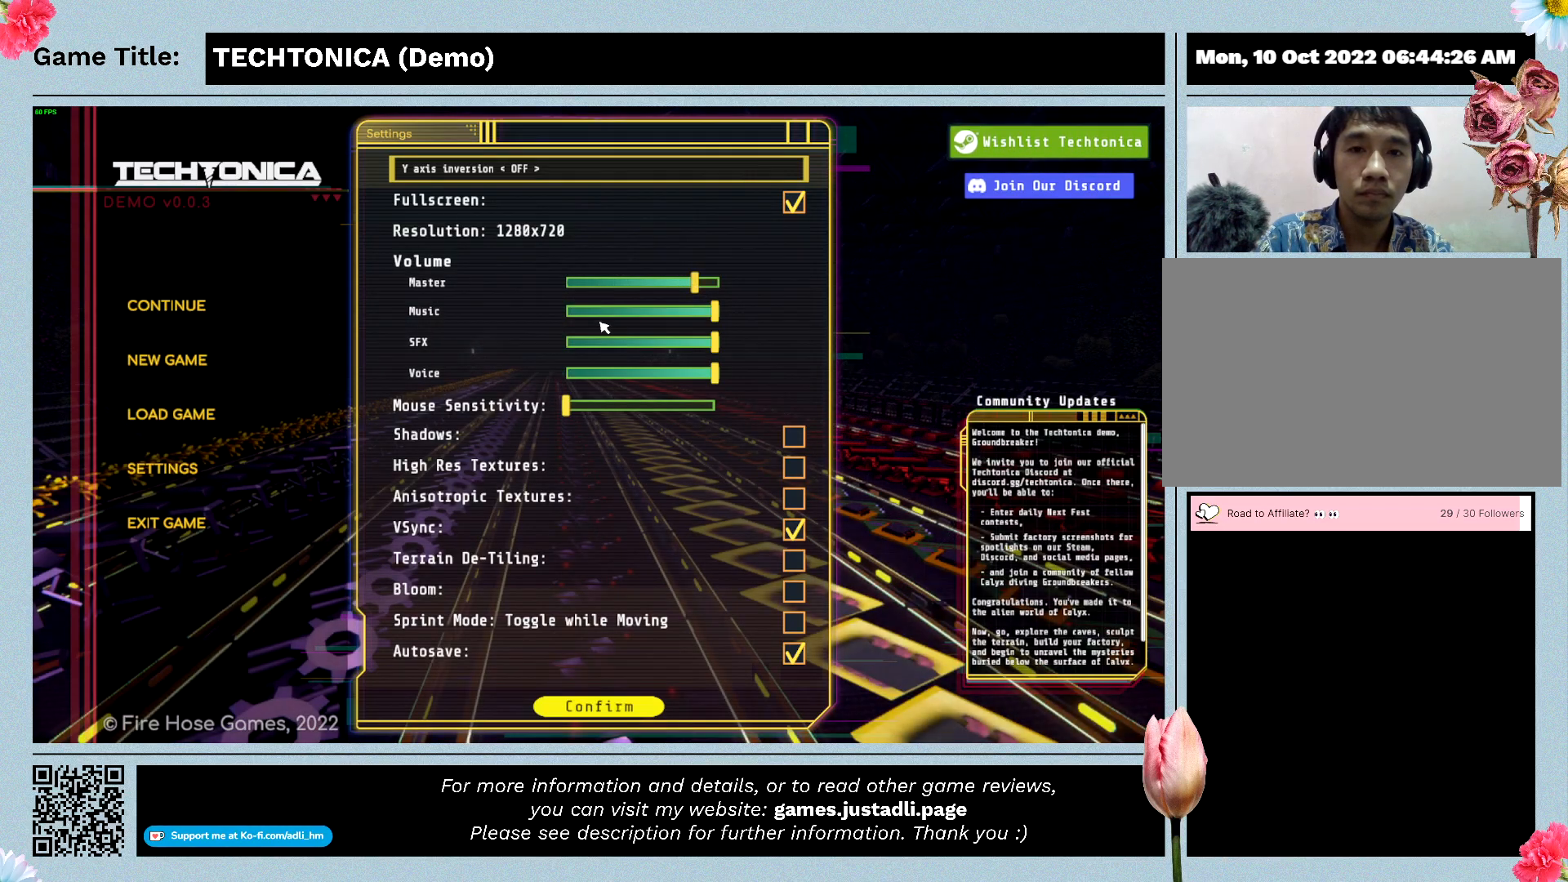
{"keys": [], "mouse": ["left"], "events": [[200, "mouse_left", "down"]]}
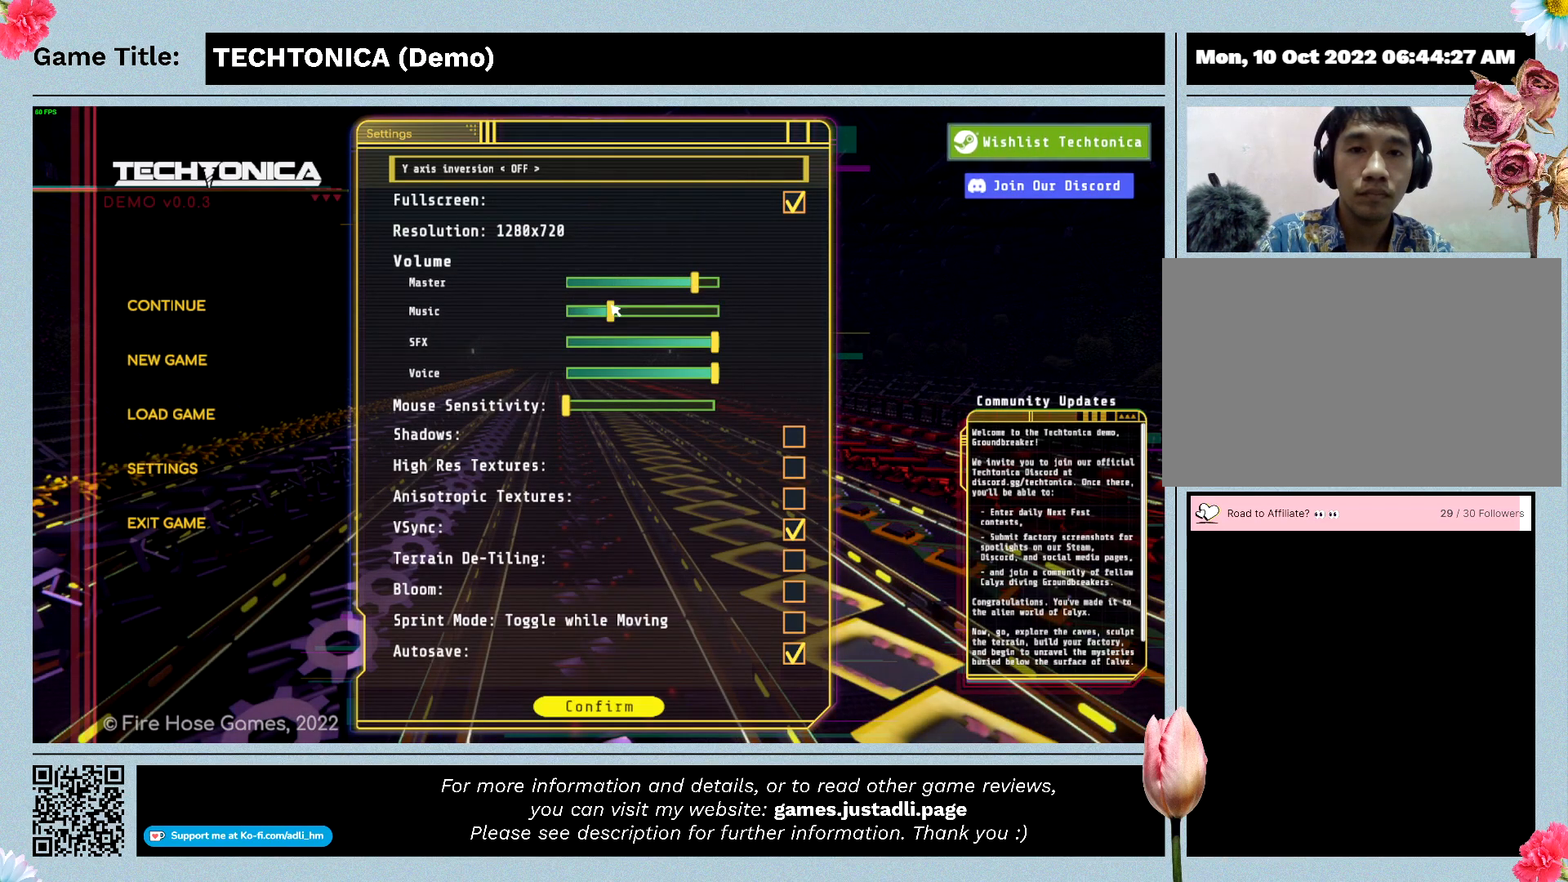
{"keys": [], "mouse": [], "events": [[33, "mouse_left", "up"]]}
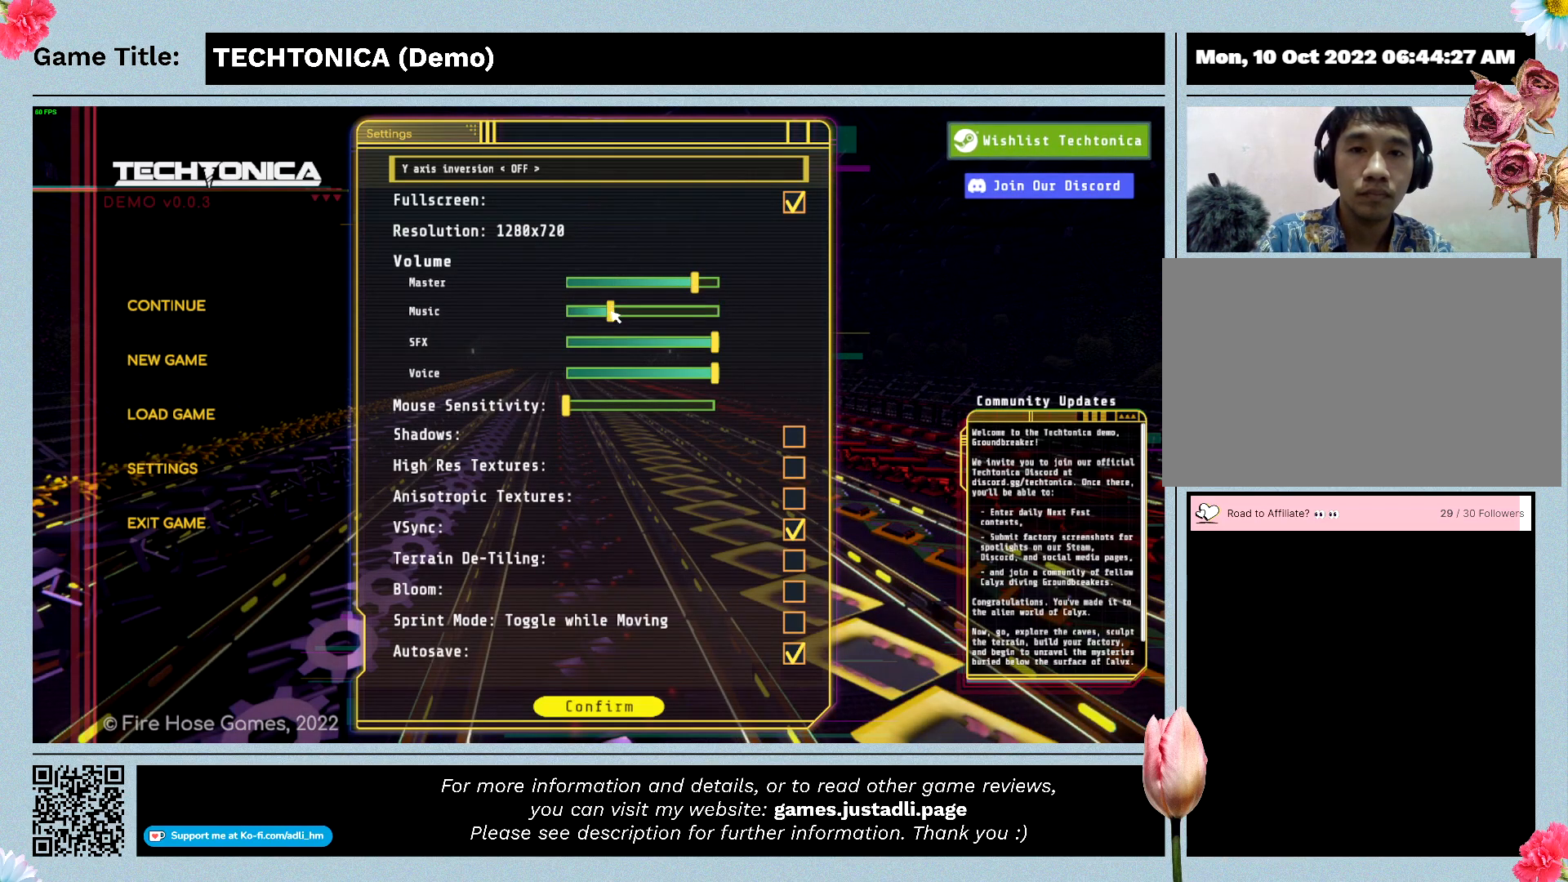
{"keys": [], "mouse": ["left"], "events": [[200, "mouse_left", "down"]]}
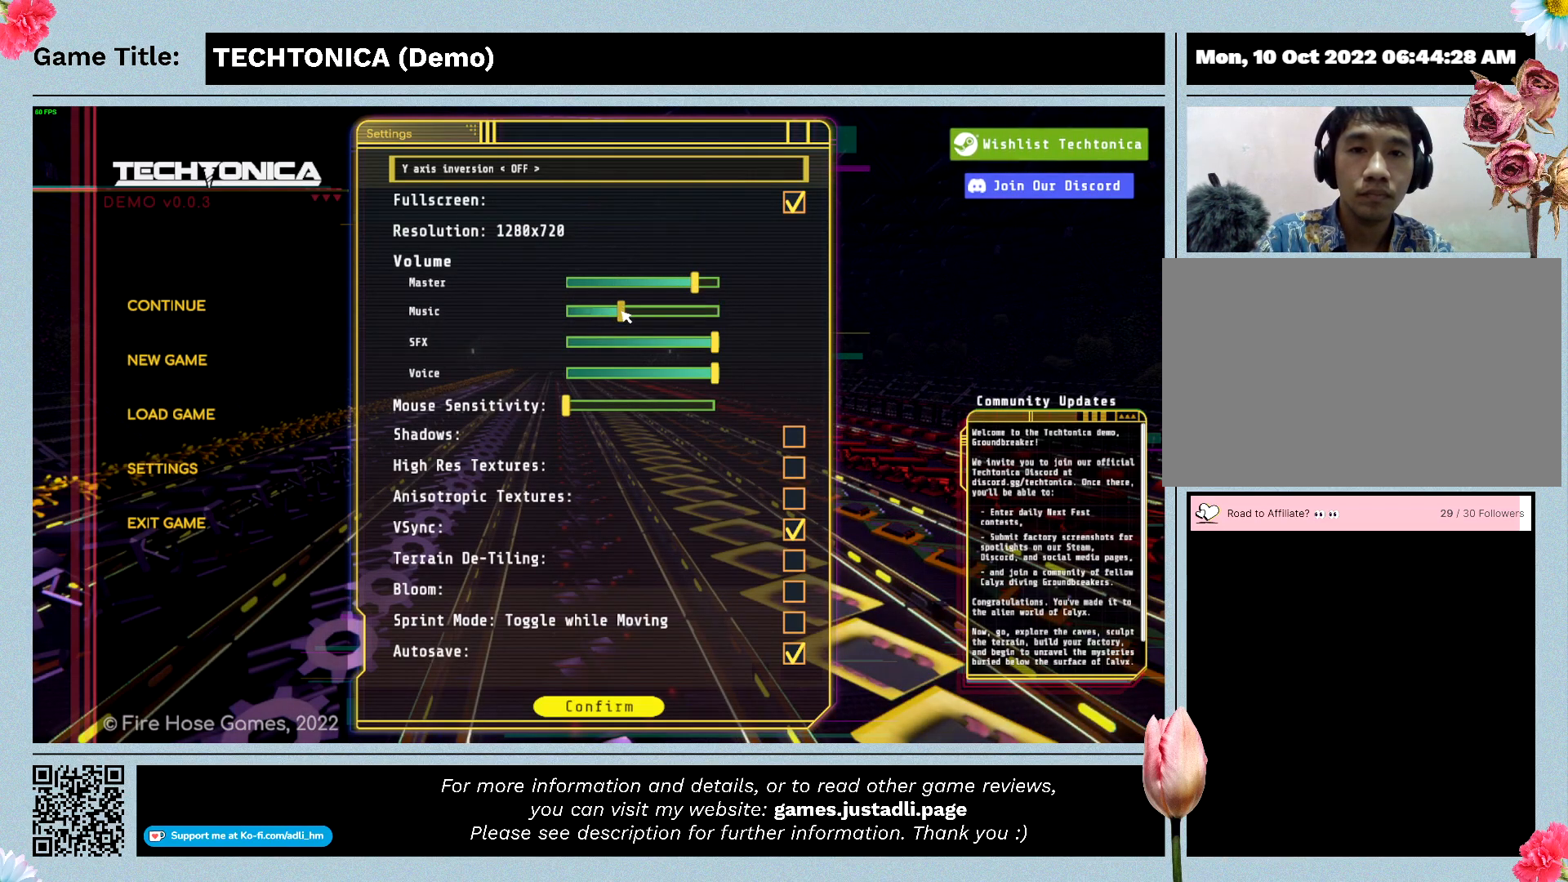
{"keys": [], "mouse": [], "events": [[333, "mouse_left", "up"]]}
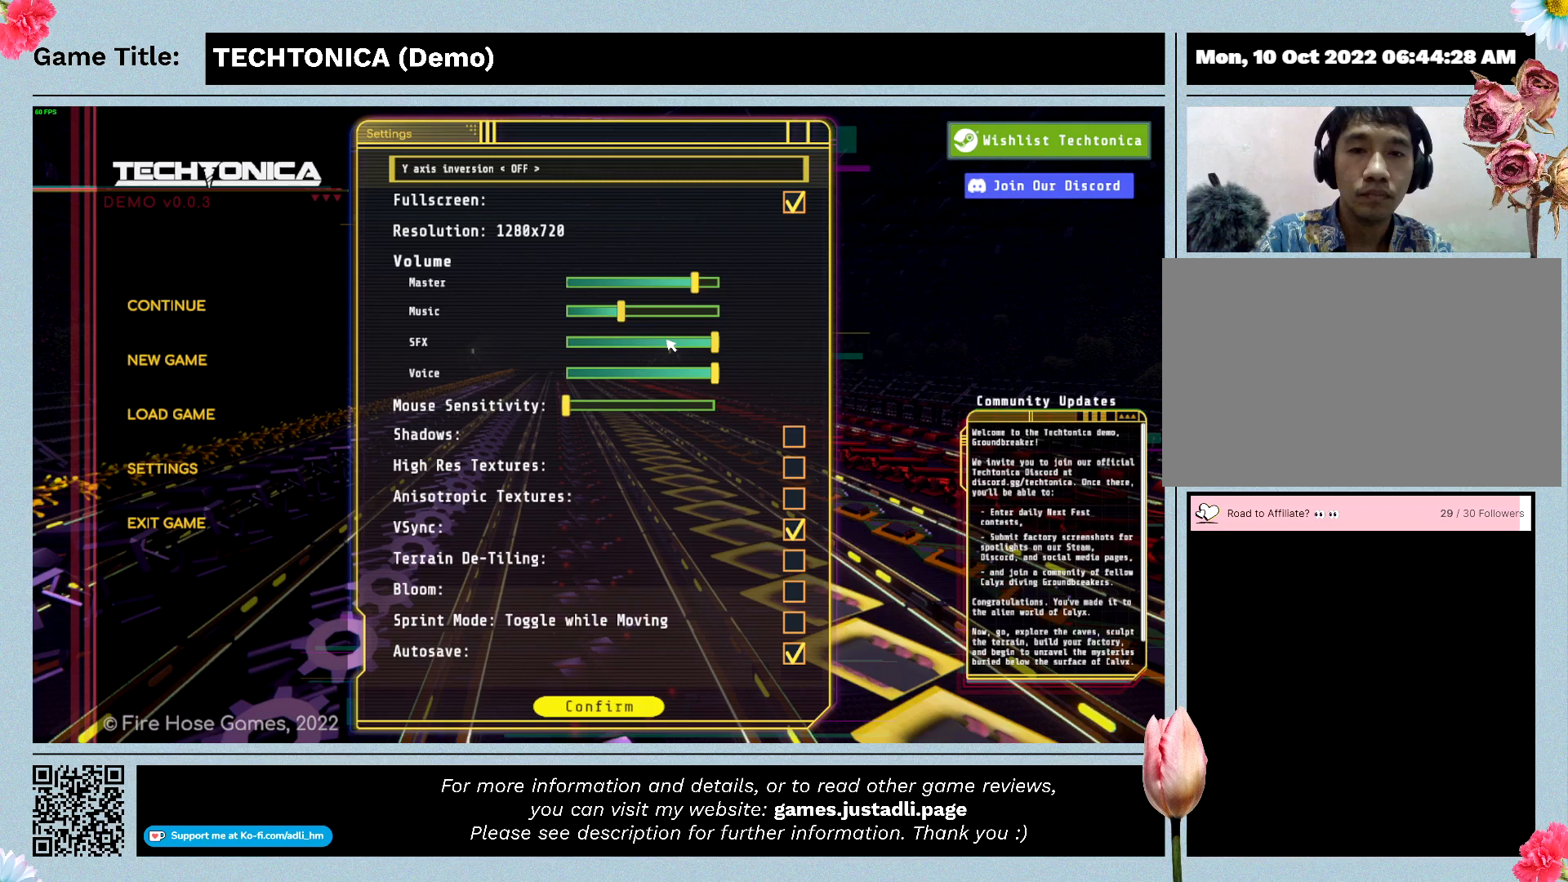
{"keys": [], "mouse": [], "events": []}
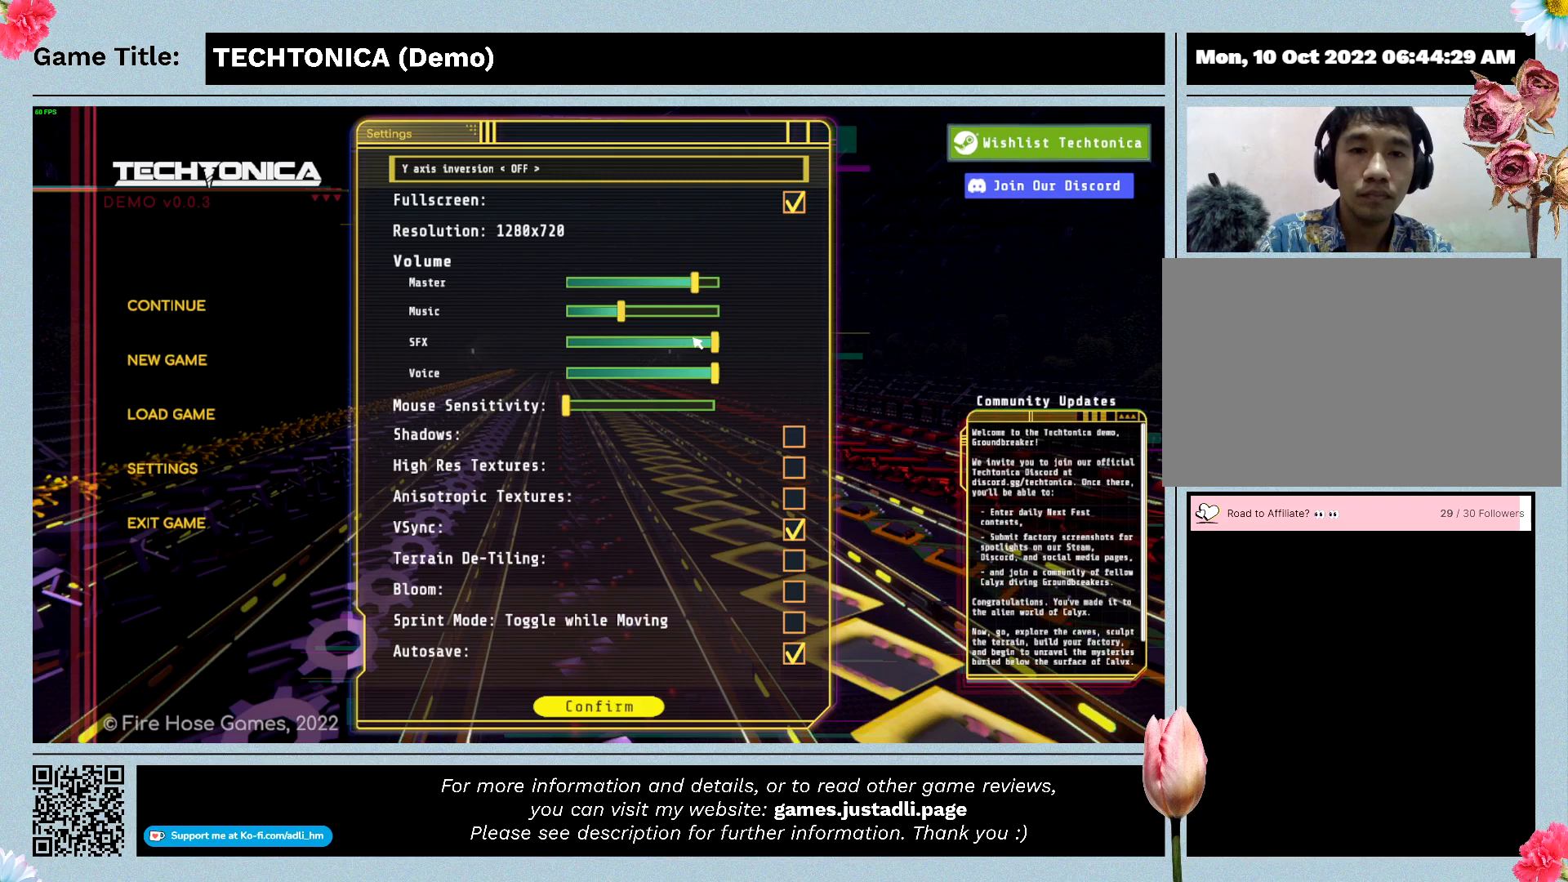
{"keys": [], "mouse": [], "events": [[100, "mouse_left", "down"], [367, "mouse_left", "up"]]}
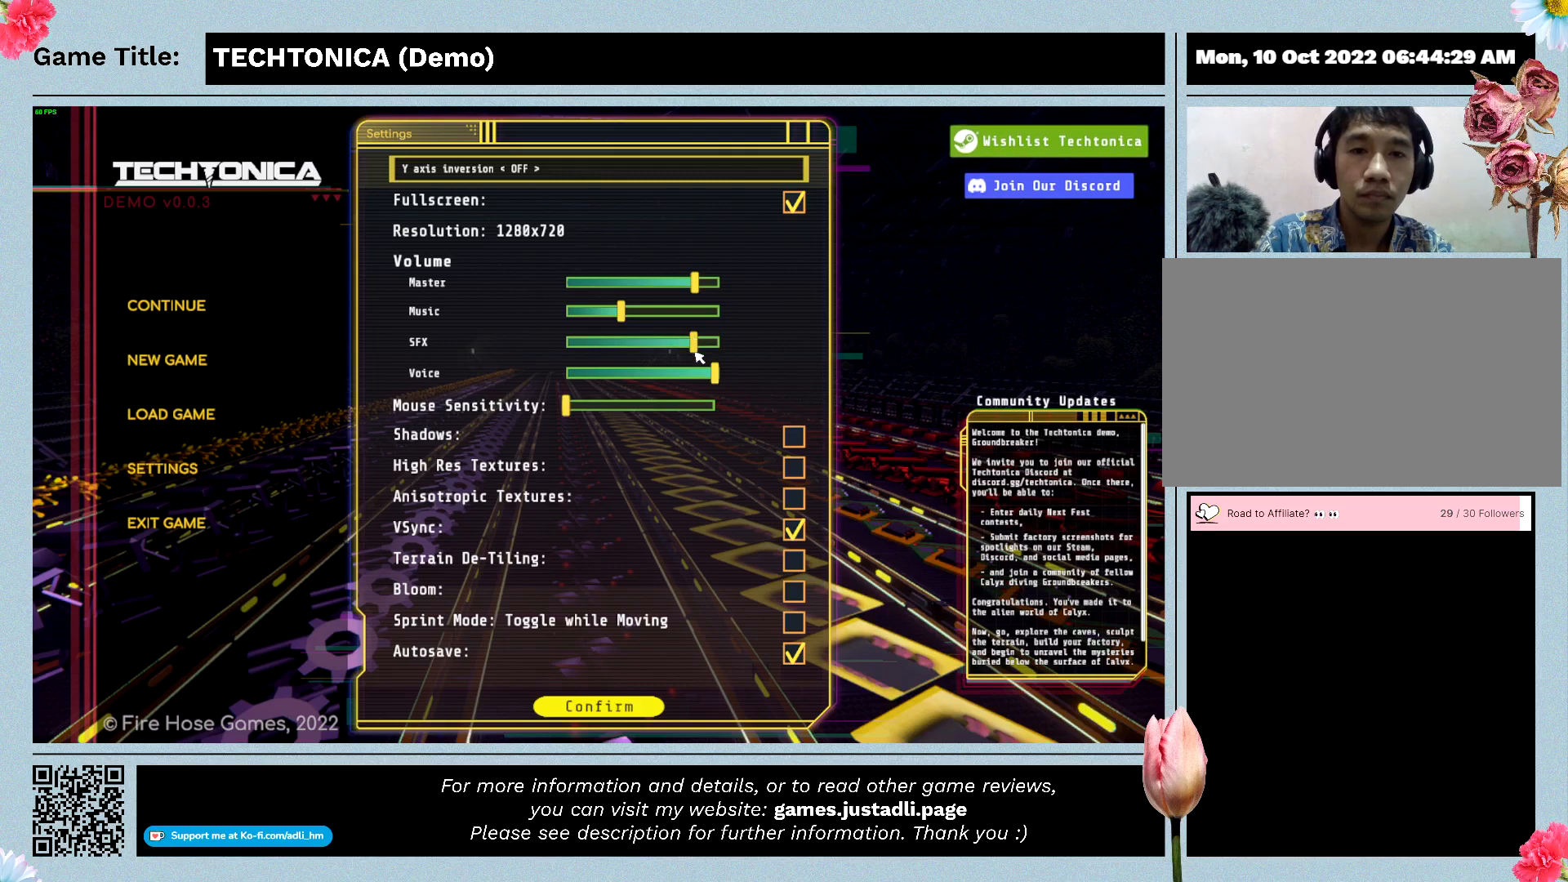
{"keys": [], "mouse": ["left"], "events": [[300, "mouse_left", "down"]]}
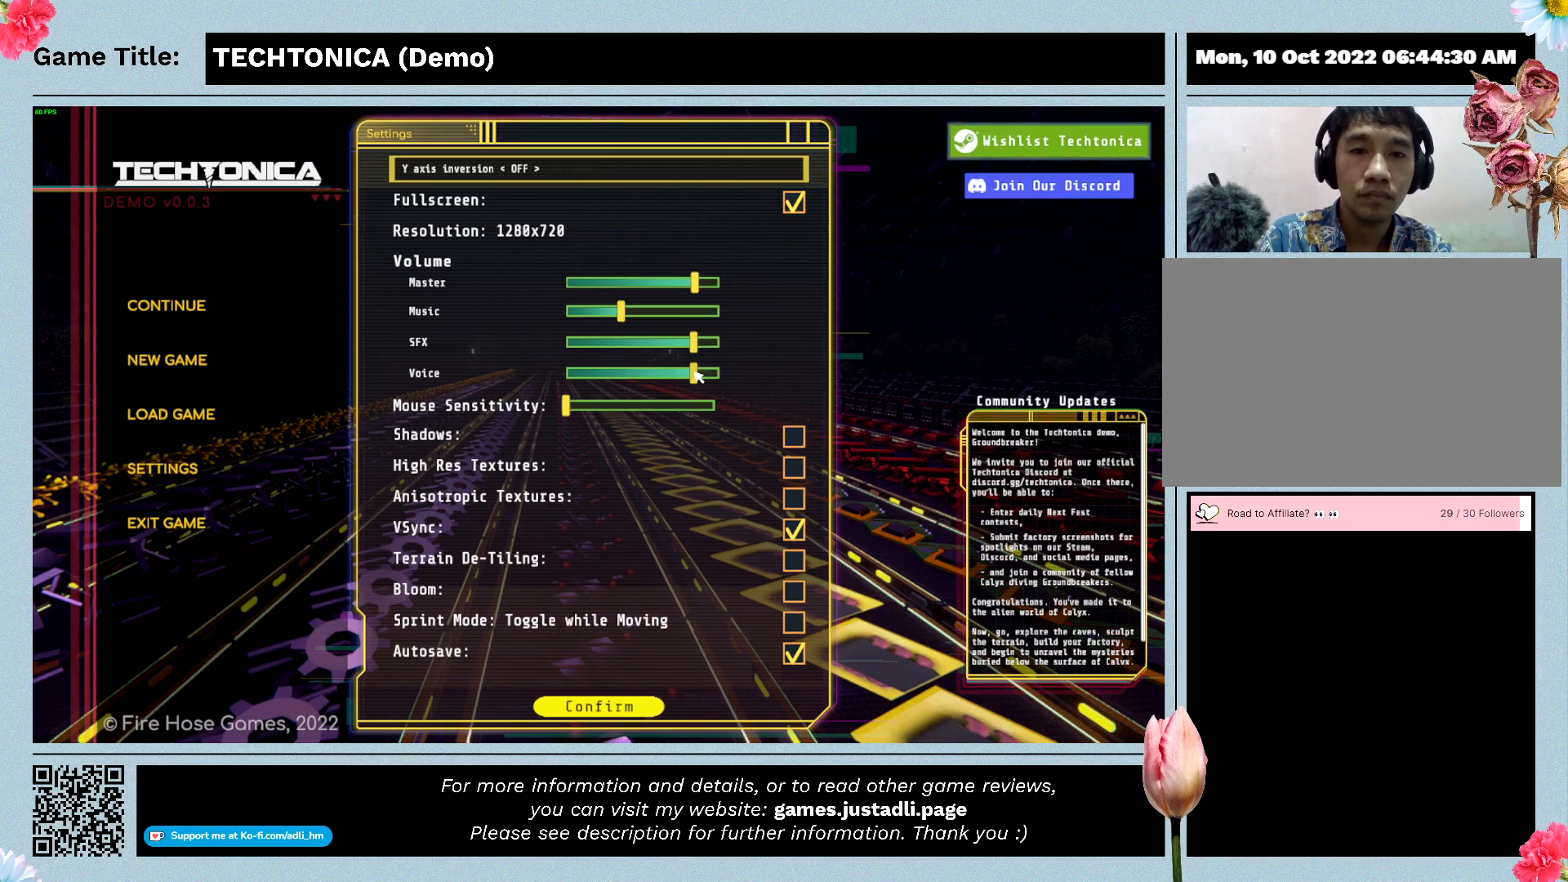
{"keys": [], "mouse": [], "events": [[67, "mouse_left", "up"]]}
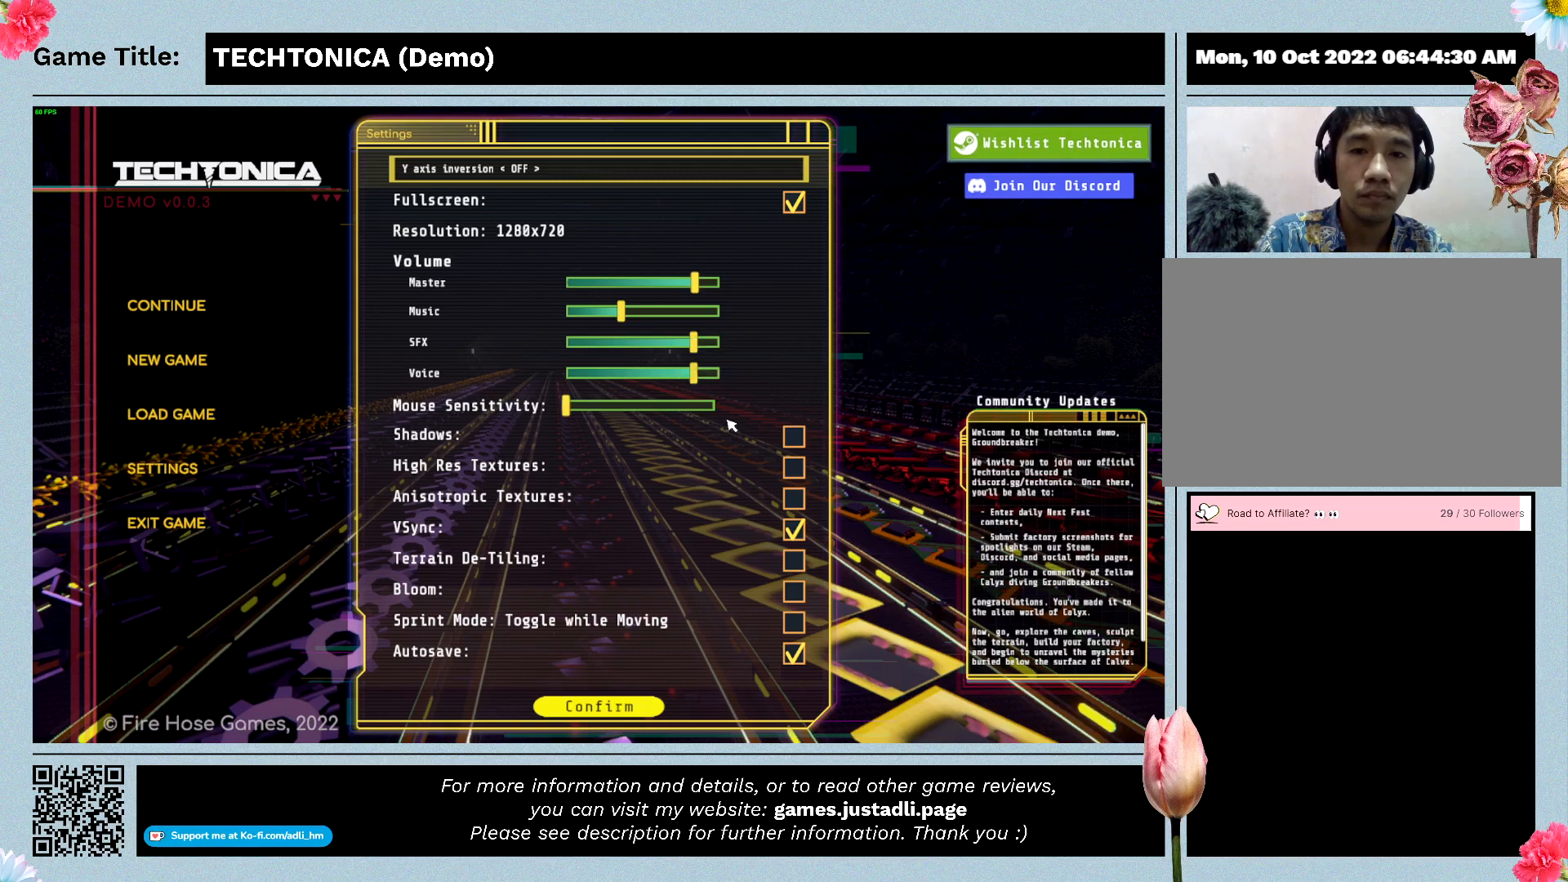
{"keys": [], "mouse": [], "events": []}
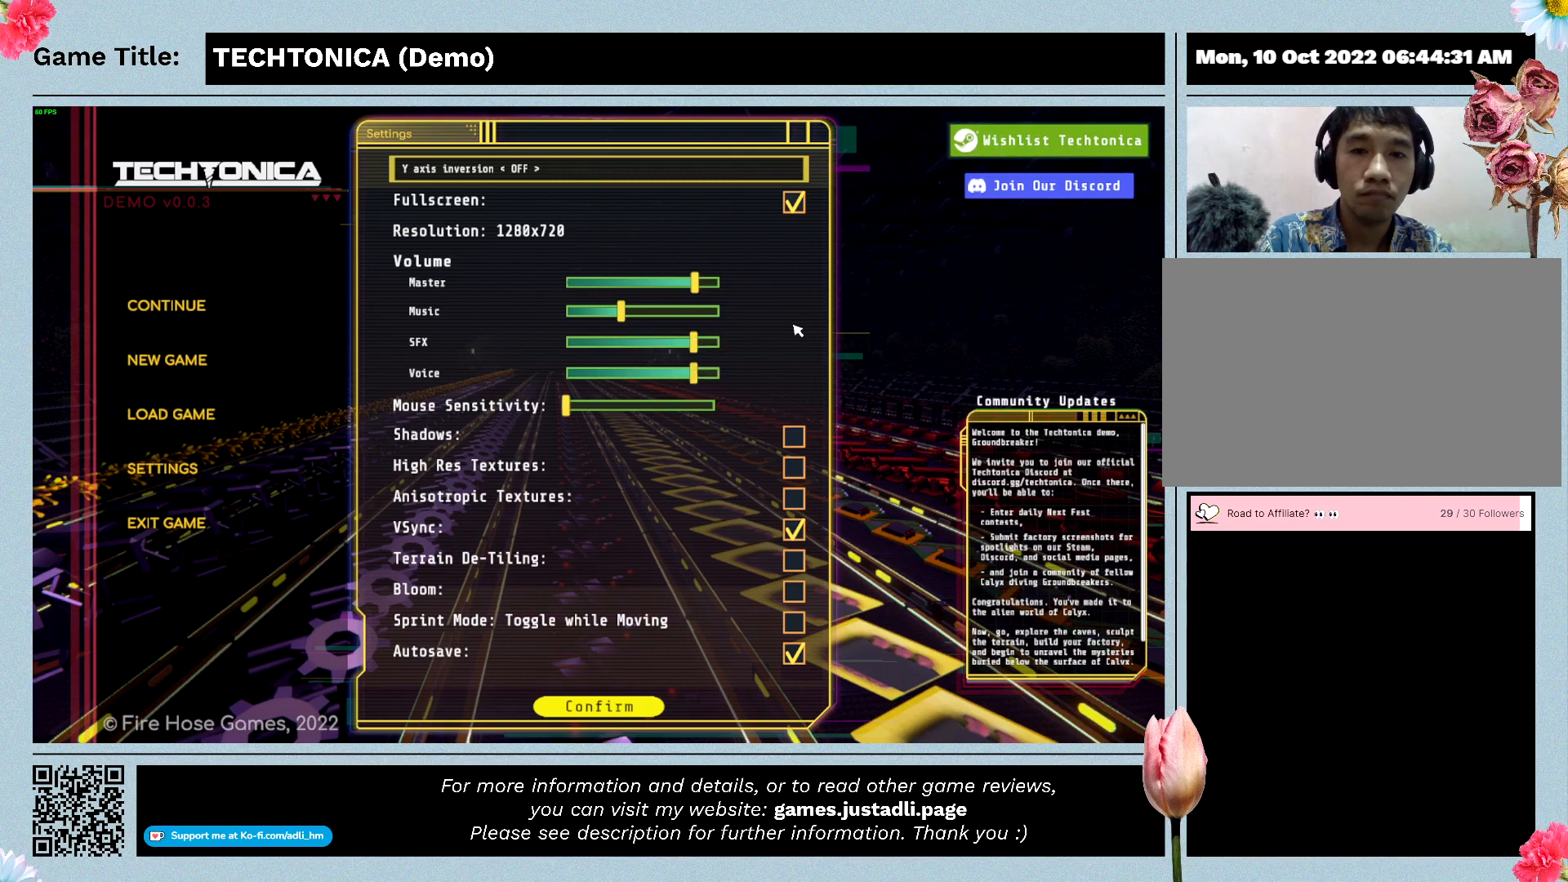
{"keys": [], "mouse": [], "events": []}
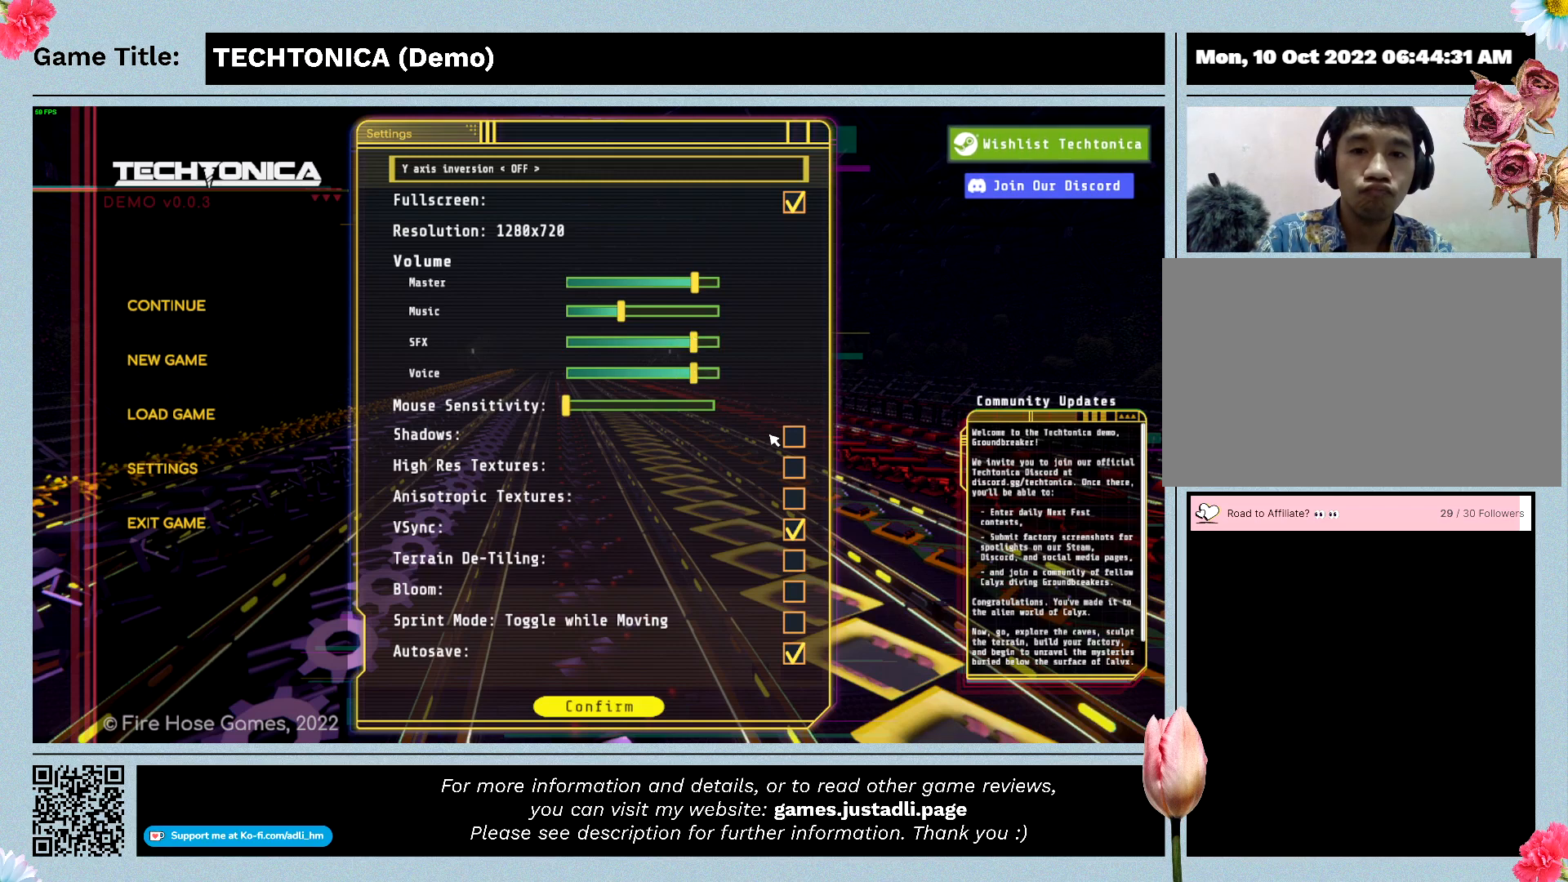
{"keys": [], "mouse": [], "events": []}
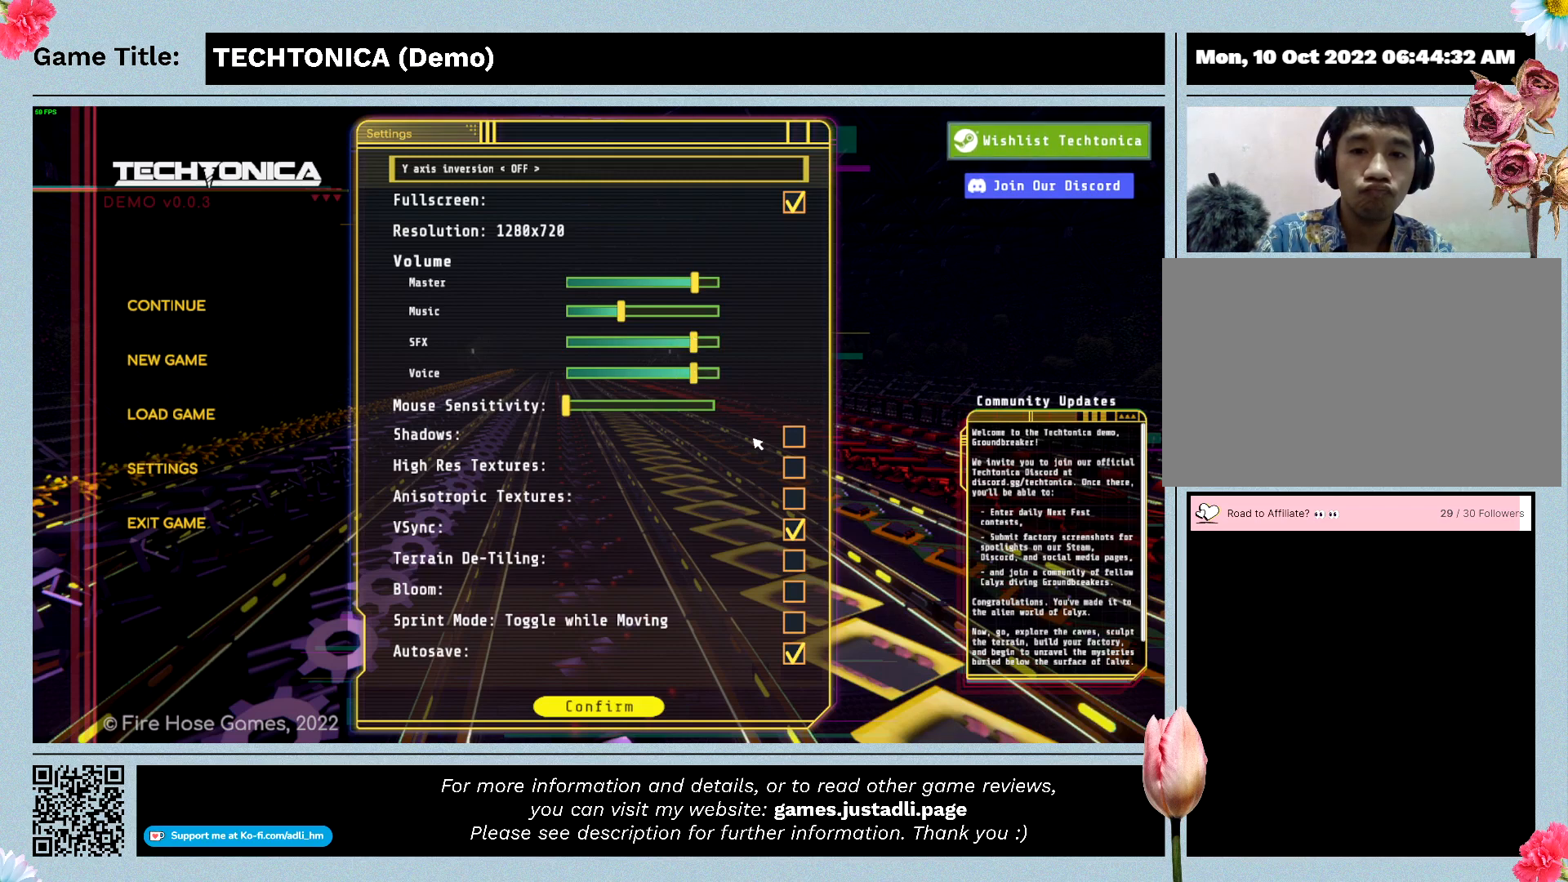
{"keys": [], "mouse": [], "events": []}
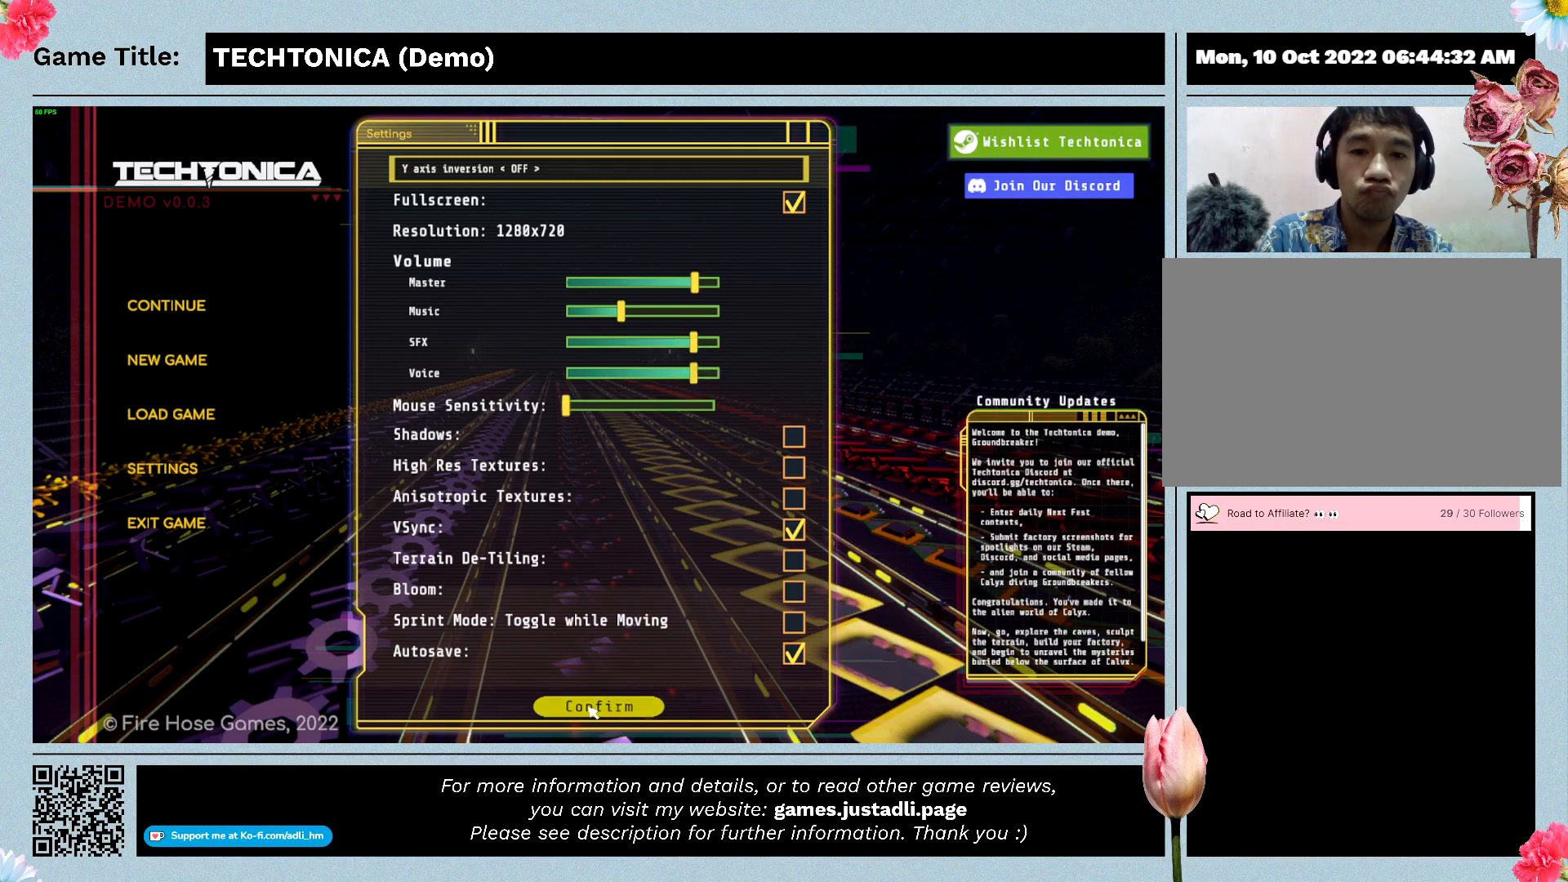
{"keys": [], "mouse": ["left"], "events": [[400, "mouse_left", "down"]]}
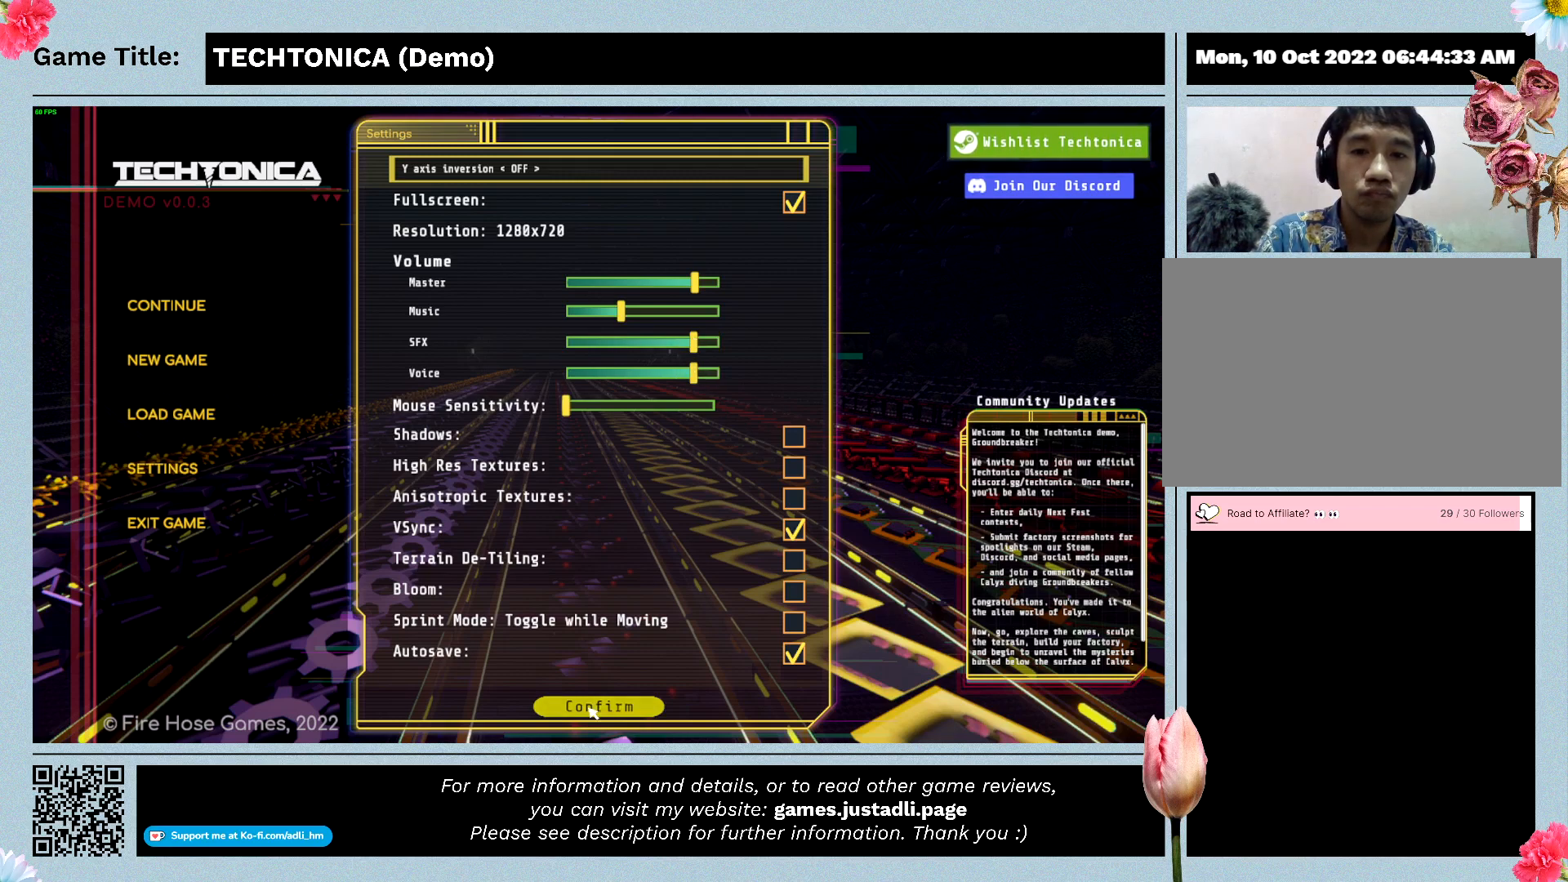
{"keys": [], "mouse": [], "events": [[233, "mouse_left", "up"]]}
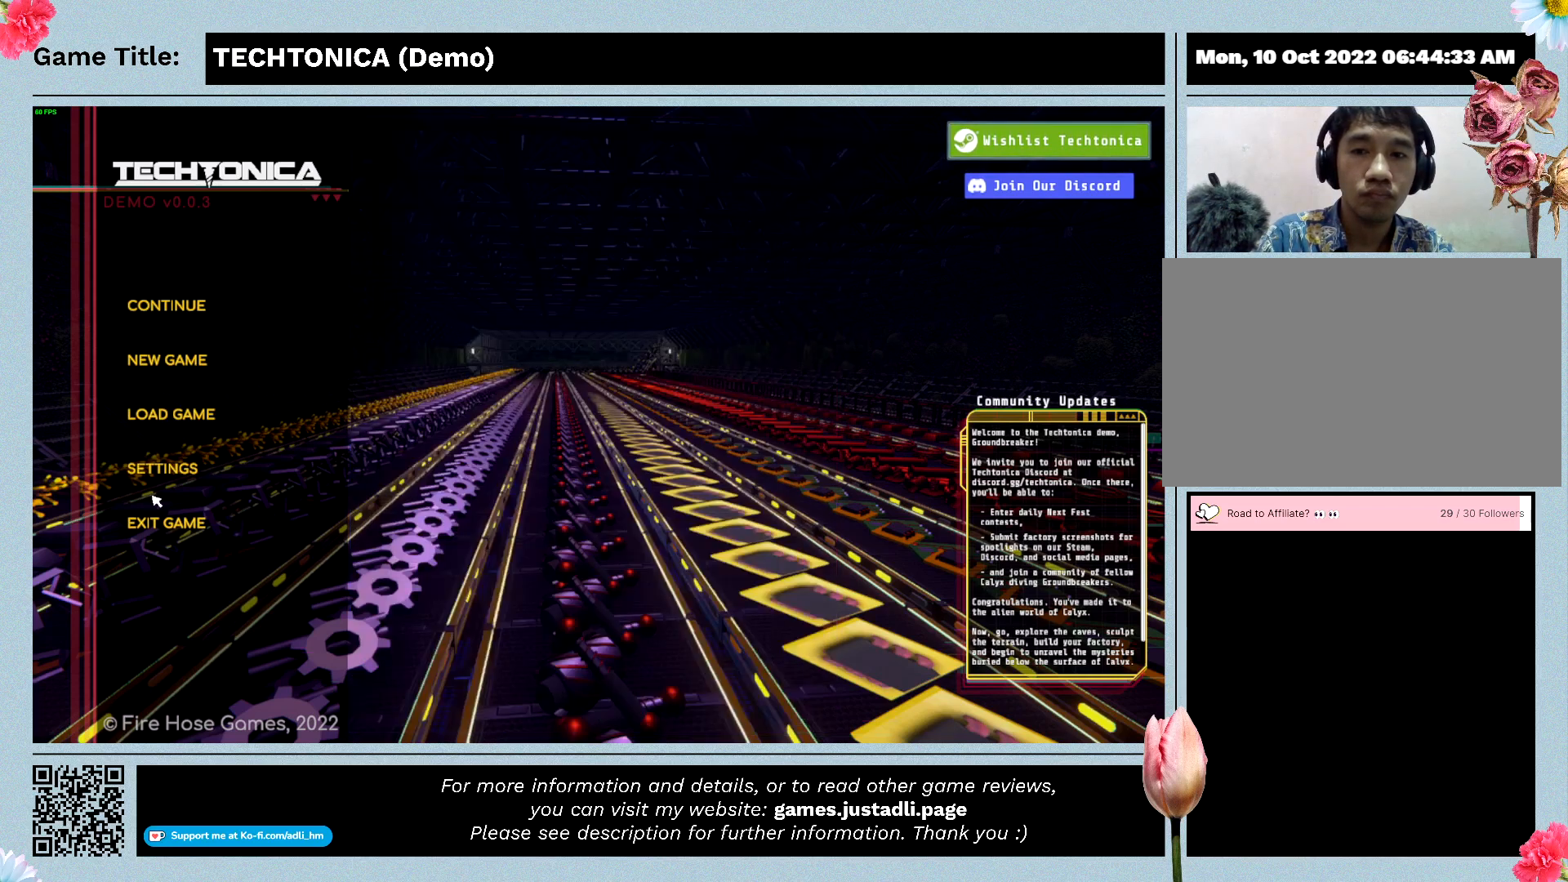
{"keys": [], "mouse": [], "events": []}
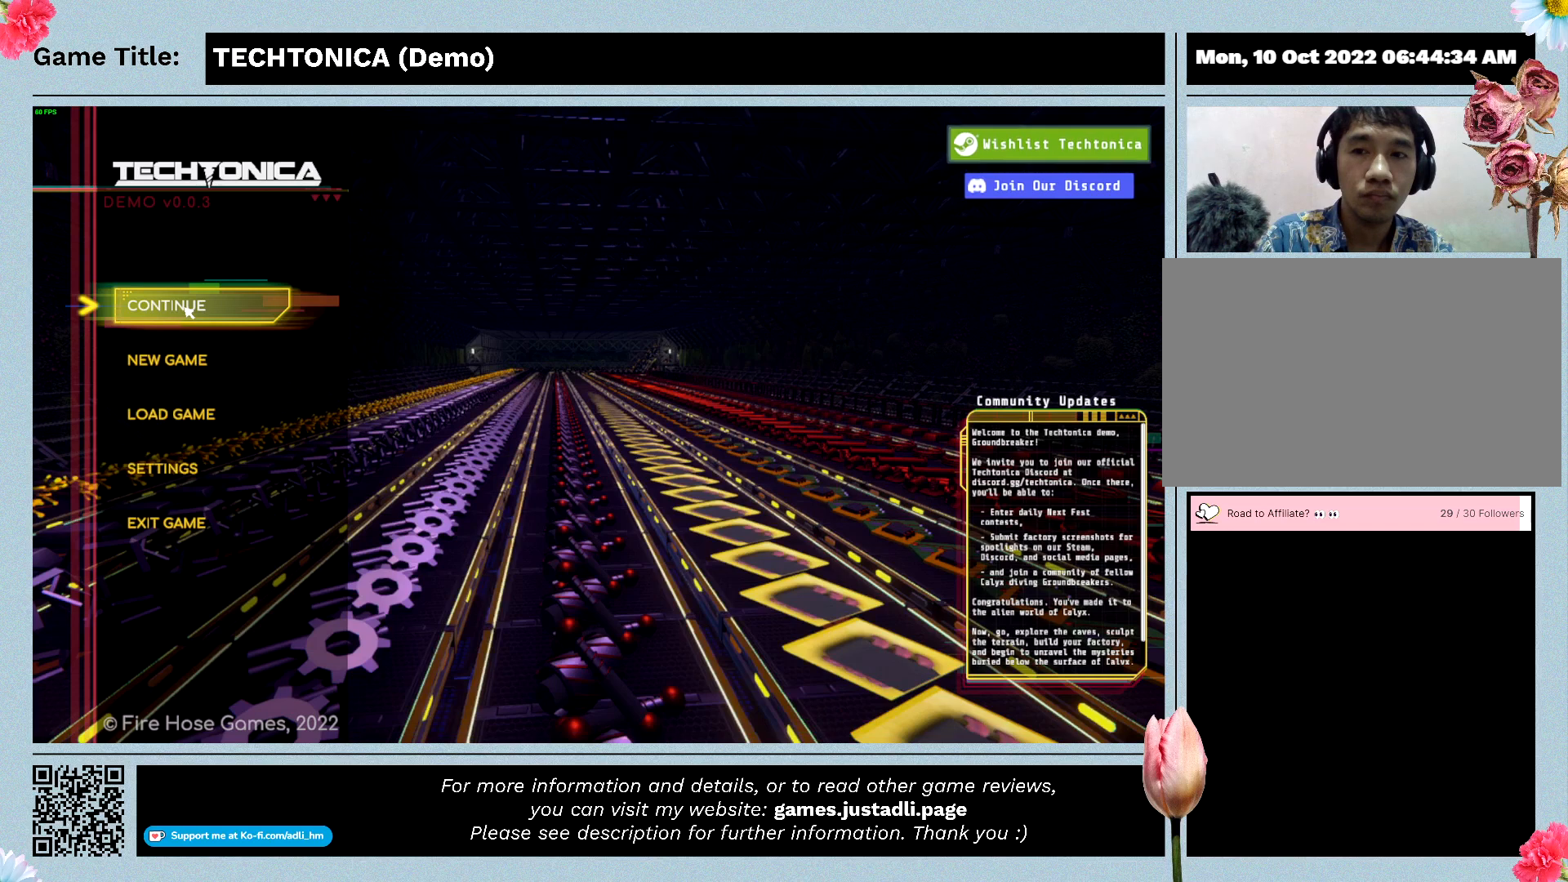
{"keys": [], "mouse": ["left"], "events": [[467, "mouse_left", "down"]]}
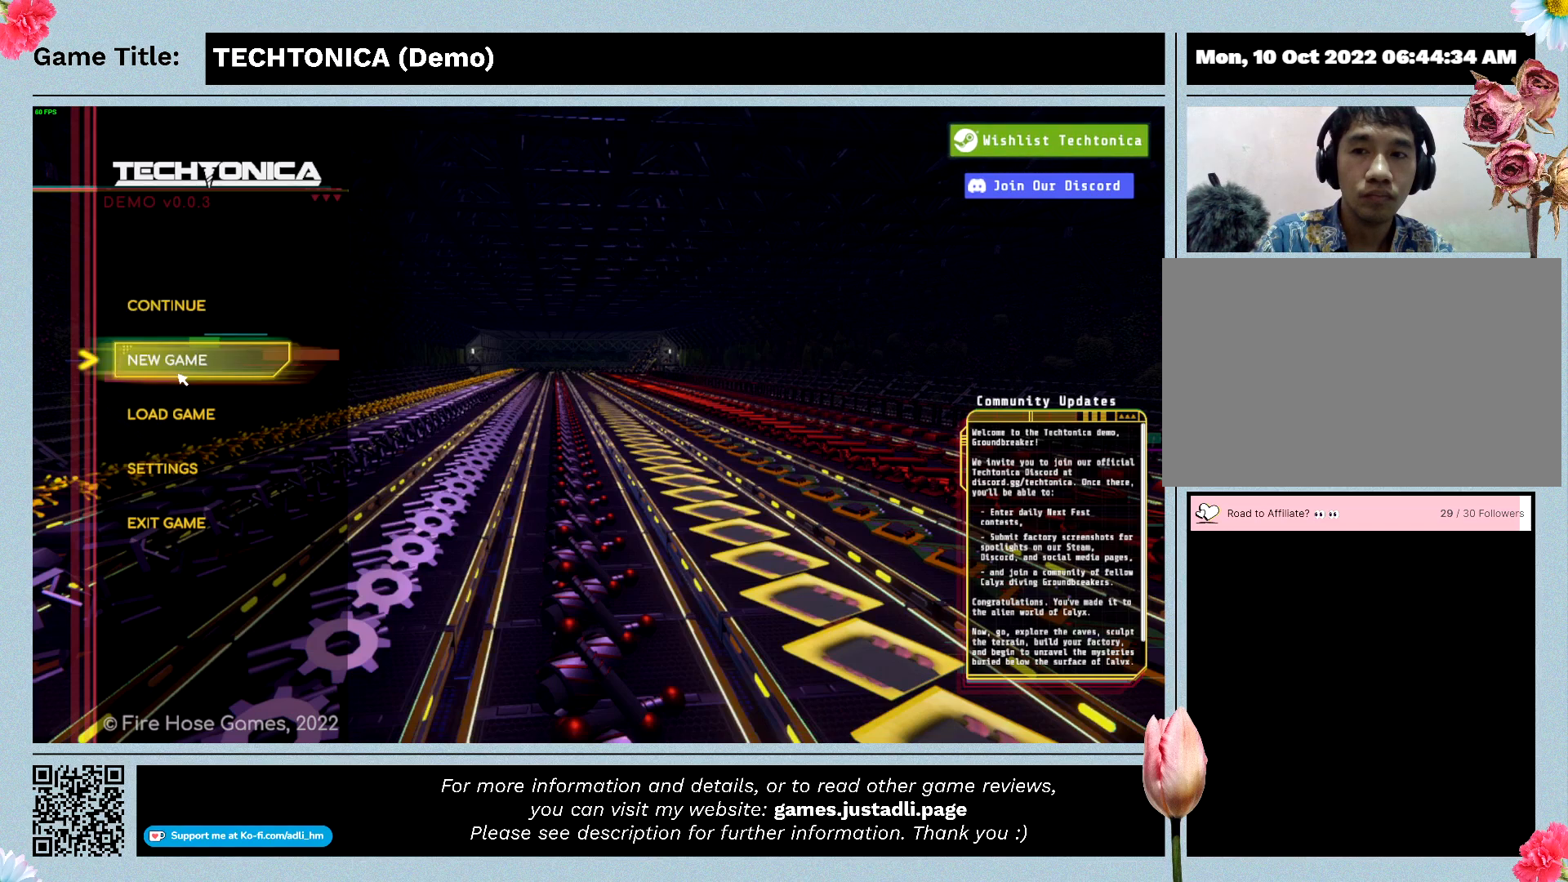
{"keys": [], "mouse": [], "events": [[233, "mouse_left", "up"]]}